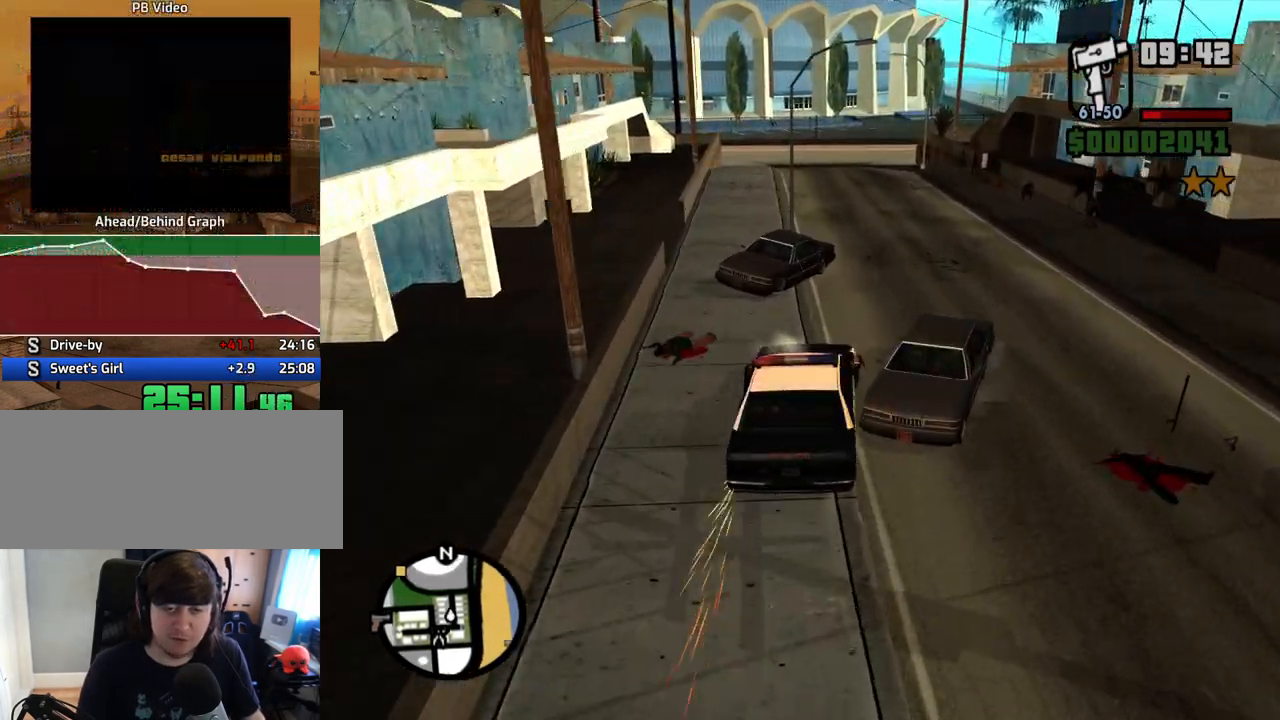
Gameplay with keyboard and mouse; each line is a JSON object with the keys and mouse buttons held at the frame after it. "events" lists presses ("down") and releases ("up") of "1", "2", "3", "4", "5", "6", "8", "a", "alt", "c", "ctrl", "d", "down", "e", "escape", "f", "f1", "f2", "f3", "g", "h", "left", "num2", "q", "r", "right", "s", "shift", "space", "t", "tab", "up", "v", "w", "x", "z", "mouse_left", "mouse_middle", "mouse_right", "mouse_wheel_up" and "mouse_wheel_down" between this image and that frame as [ms after this image, input, new state], when the widget could be followed in between. "mouse_left", "mouse_middle", "mouse_right", "mouse_wheel_up", "mouse_wheel_down" = the "left", "middle", "right", "wheel_up", "wheel_down" buttons of the "mouse" list. No other keys are recorded. Mouse movement is not recorded.
{"keys": ["a", "w"], "mouse": [], "events": [[185, "a", "down"], [235, "d", "up"]]}
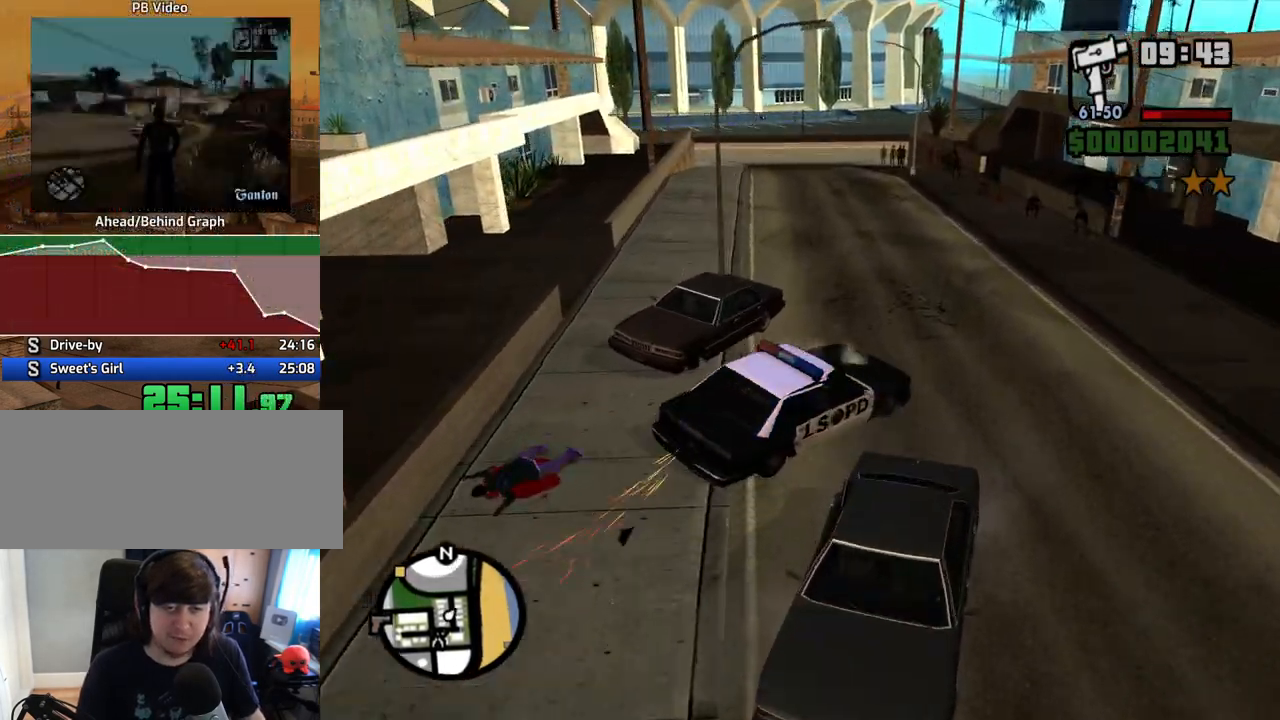
{"keys": ["a", "w"], "mouse": [], "events": []}
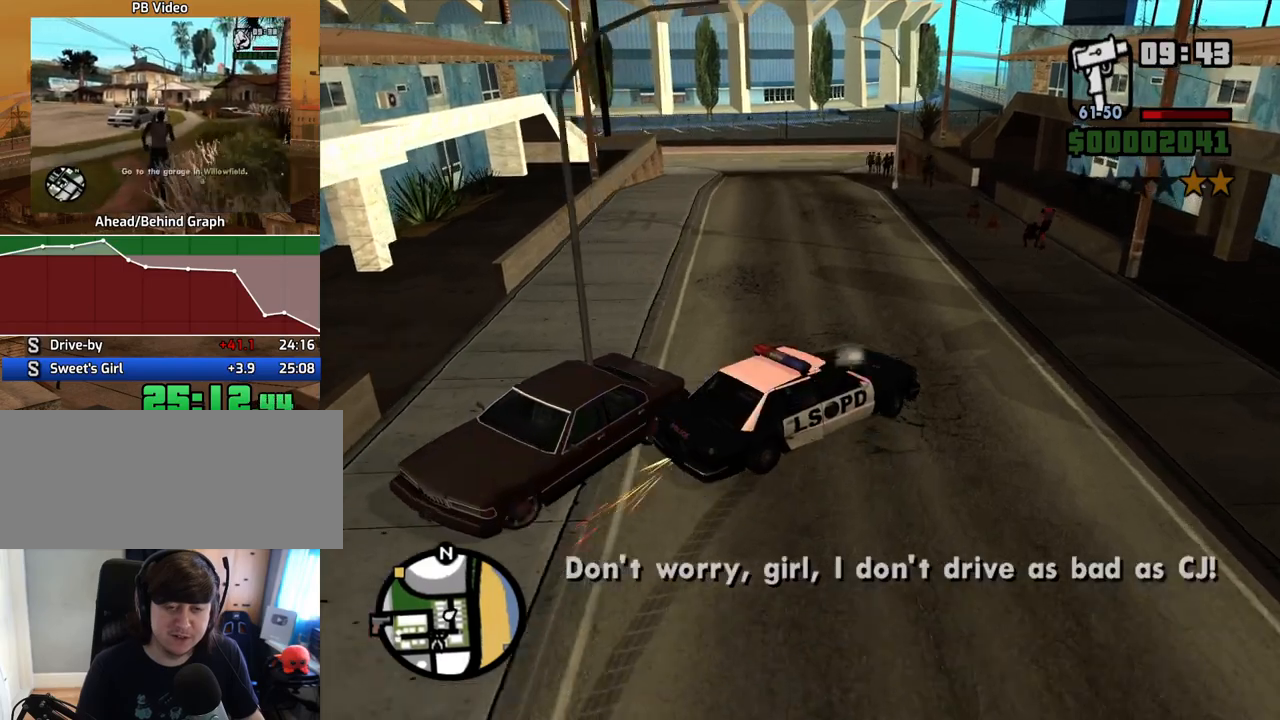
{"keys": ["a", "w"], "mouse": [], "events": []}
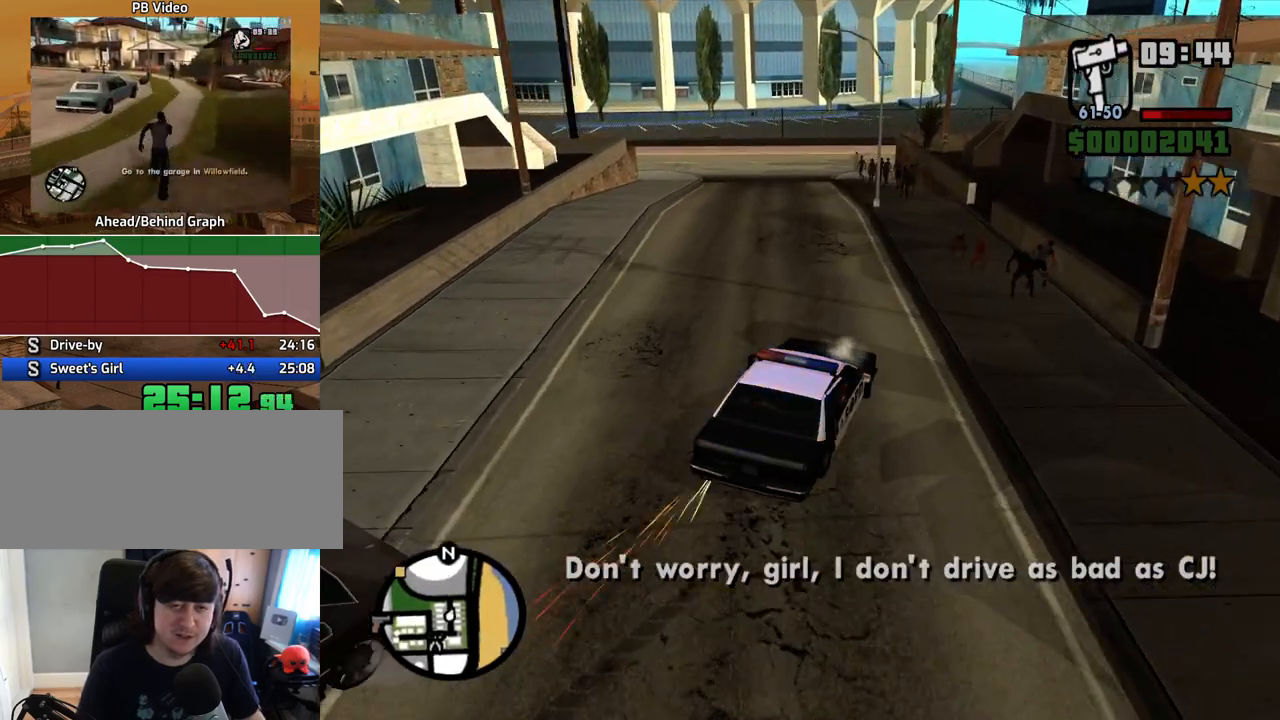
{"keys": ["a", "w"], "mouse": [], "events": [[17, "a", "up"], [17, "d", "down"], [301, "d", "up"], [436, "a", "down"]]}
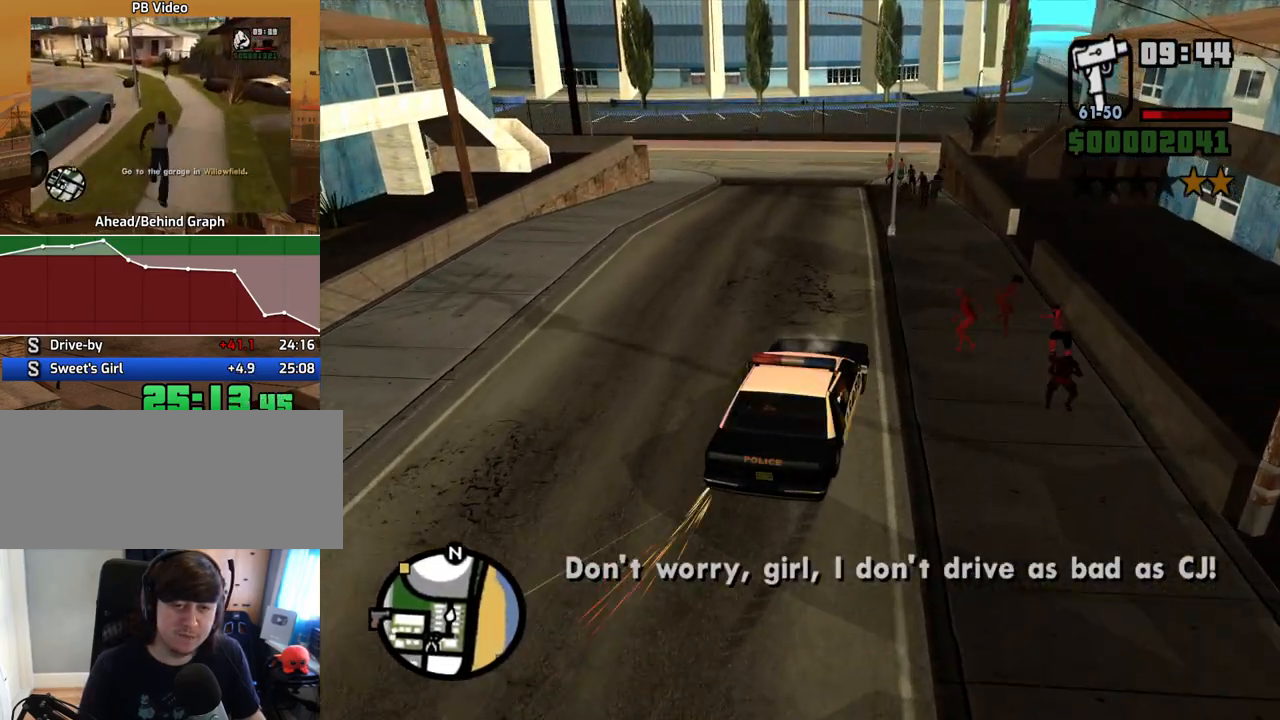
{"keys": ["d", "w"], "mouse": [], "events": [[217, "a", "up"], [452, "d", "down"]]}
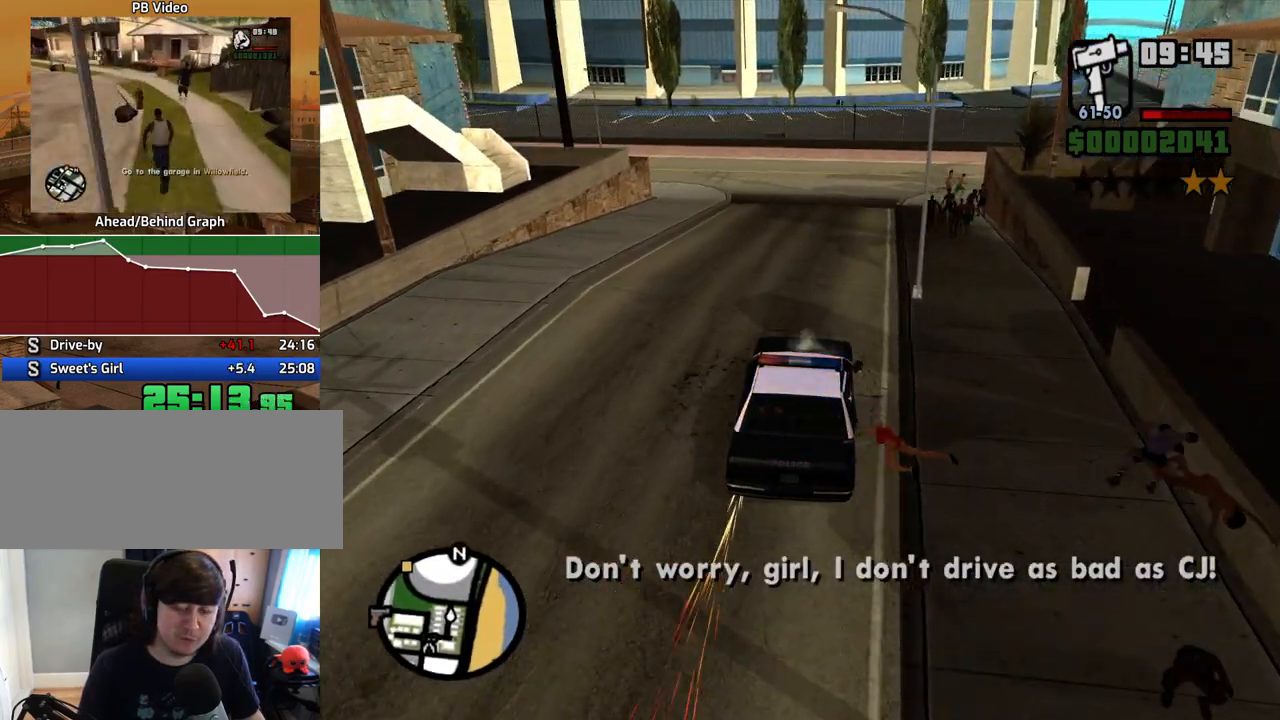
{"keys": ["w"], "mouse": [], "events": [[51, "d", "up"], [285, "a", "down"], [336, "a", "up"], [386, "d", "down"], [470, "d", "up"]]}
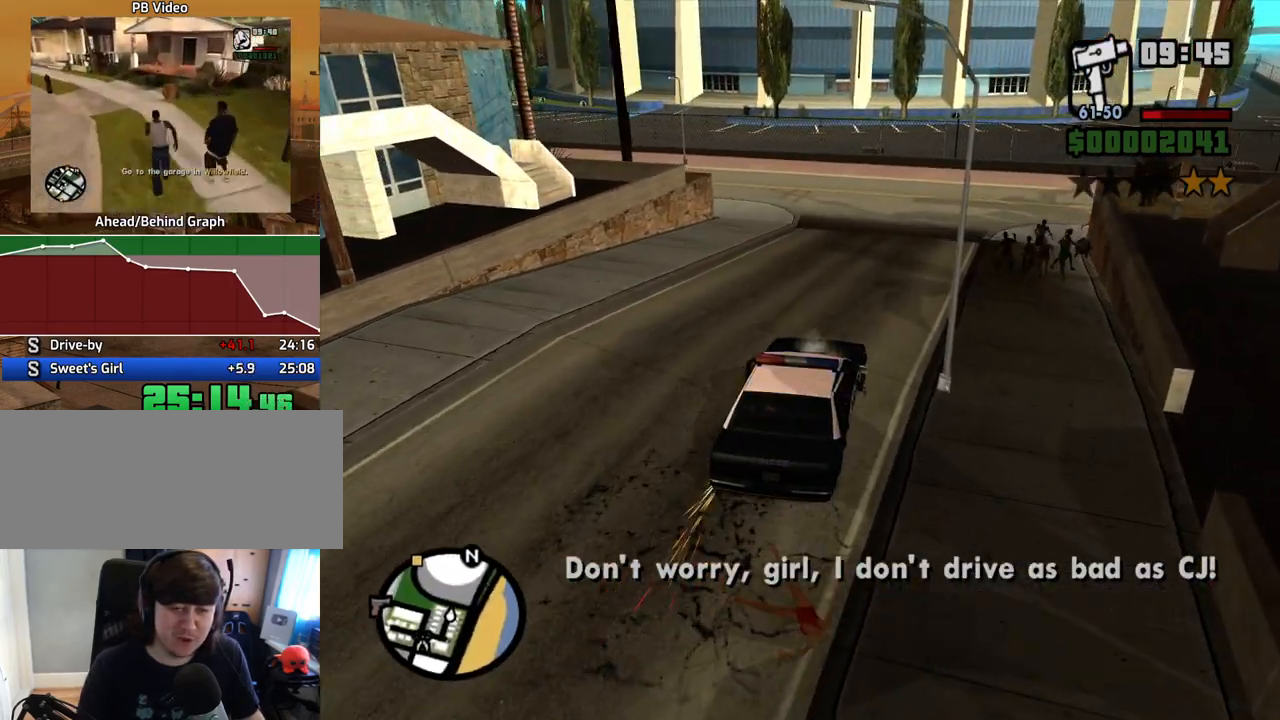
{"keys": ["a", "w"], "mouse": [], "events": [[335, "a", "down"]]}
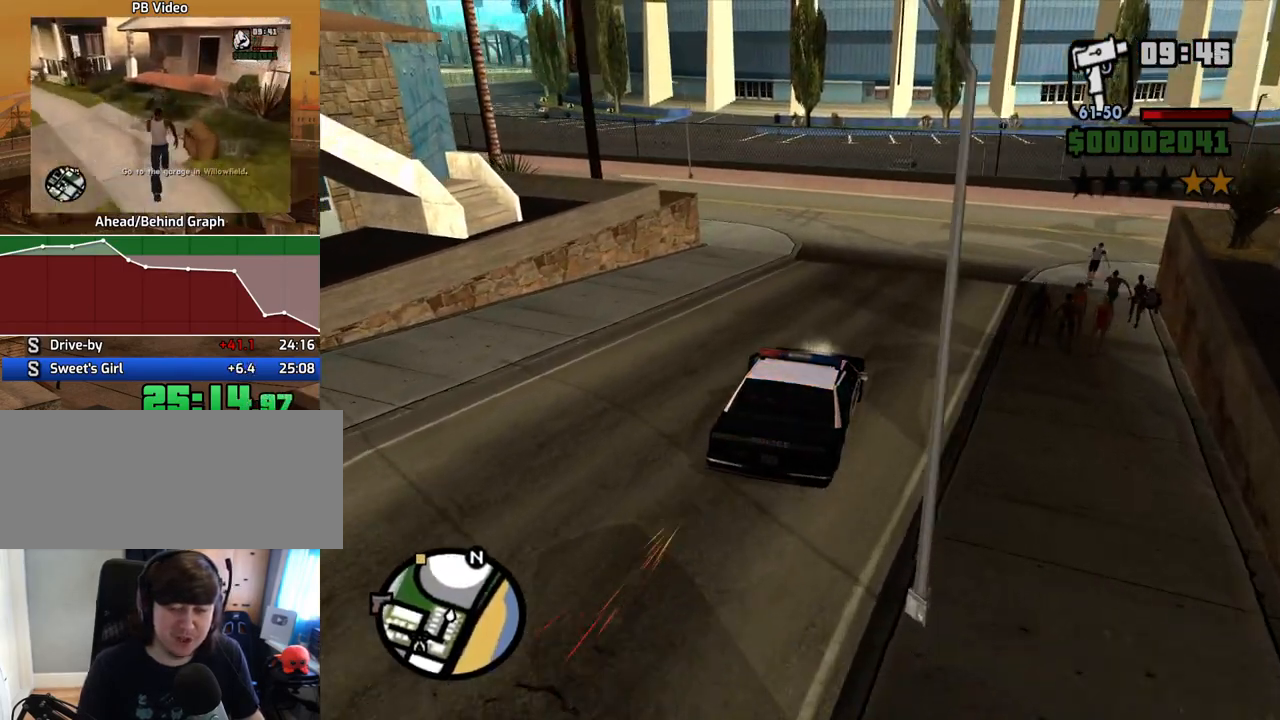
{"keys": ["a", "w"], "mouse": [], "events": [[17, "a", "up"], [352, "d", "down"], [486, "a", "down"], [486, "d", "up"]]}
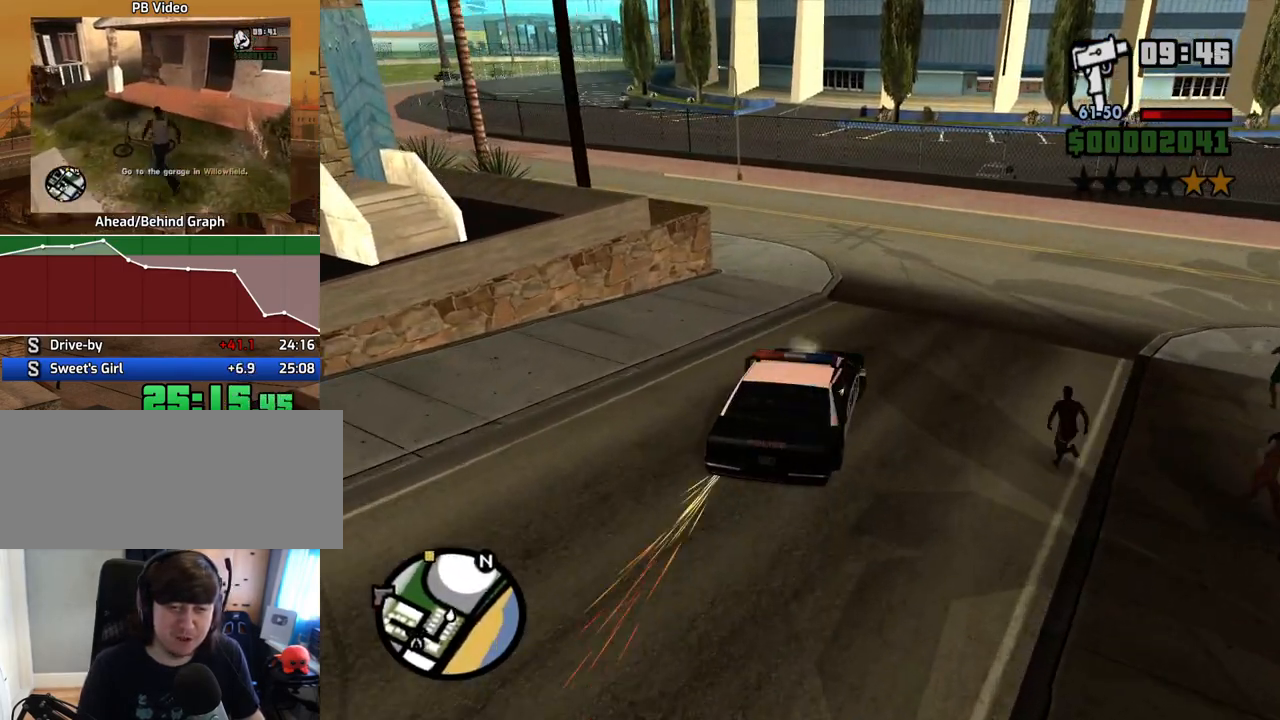
{"keys": ["w"], "mouse": [], "events": [[419, "a", "up"]]}
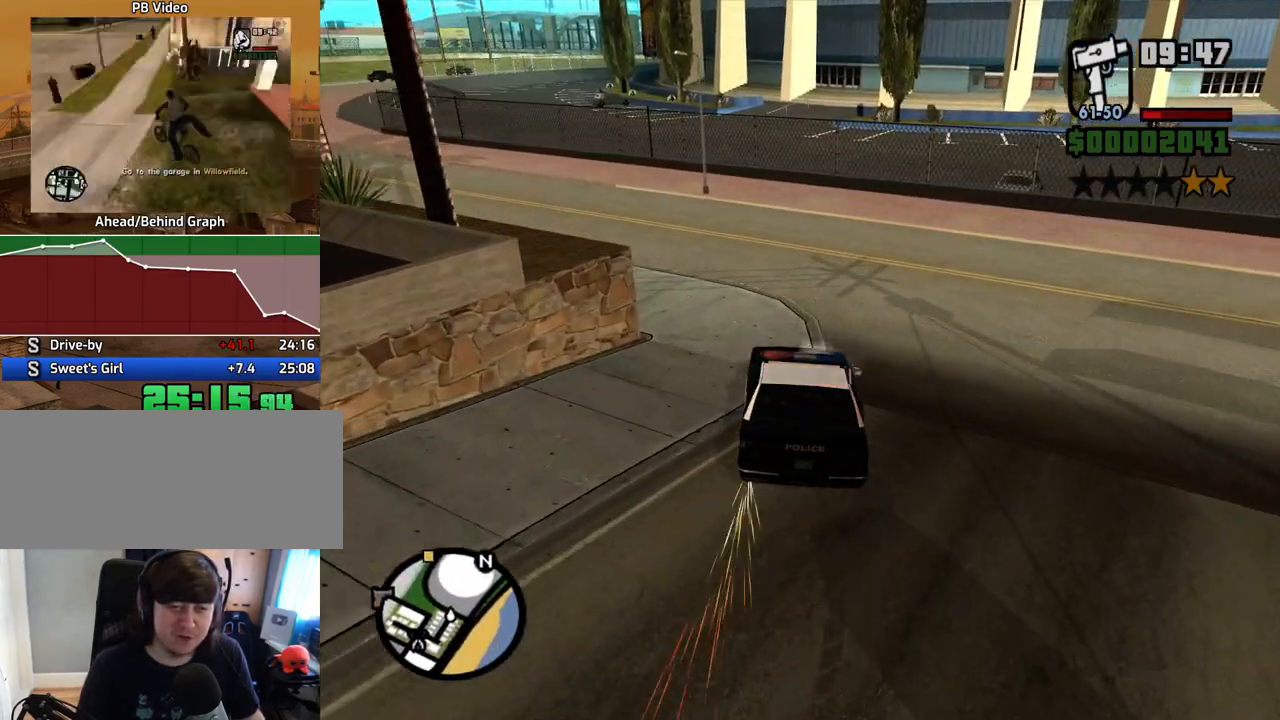
{"keys": ["a", "w"], "mouse": [], "events": [[67, "a", "down"]]}
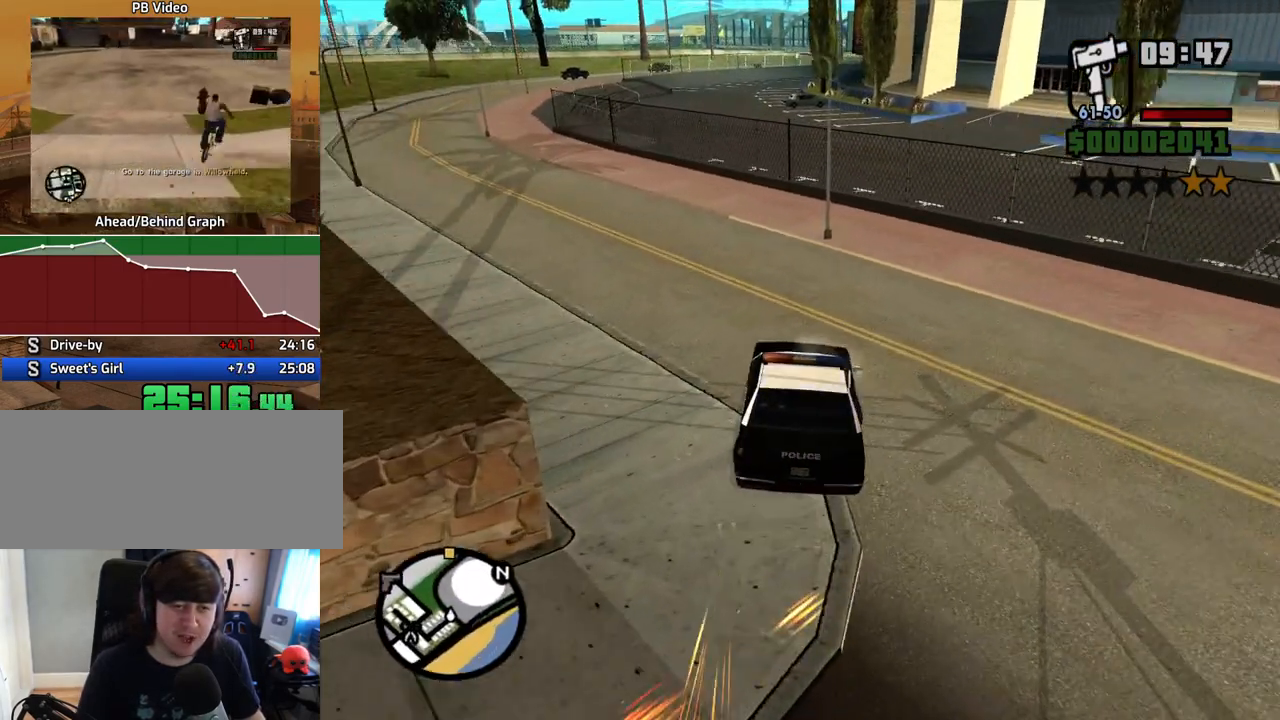
{"keys": ["a", "w"], "mouse": [], "events": [[84, "a", "up"], [135, "d", "down"], [269, "a", "down"], [269, "d", "up"]]}
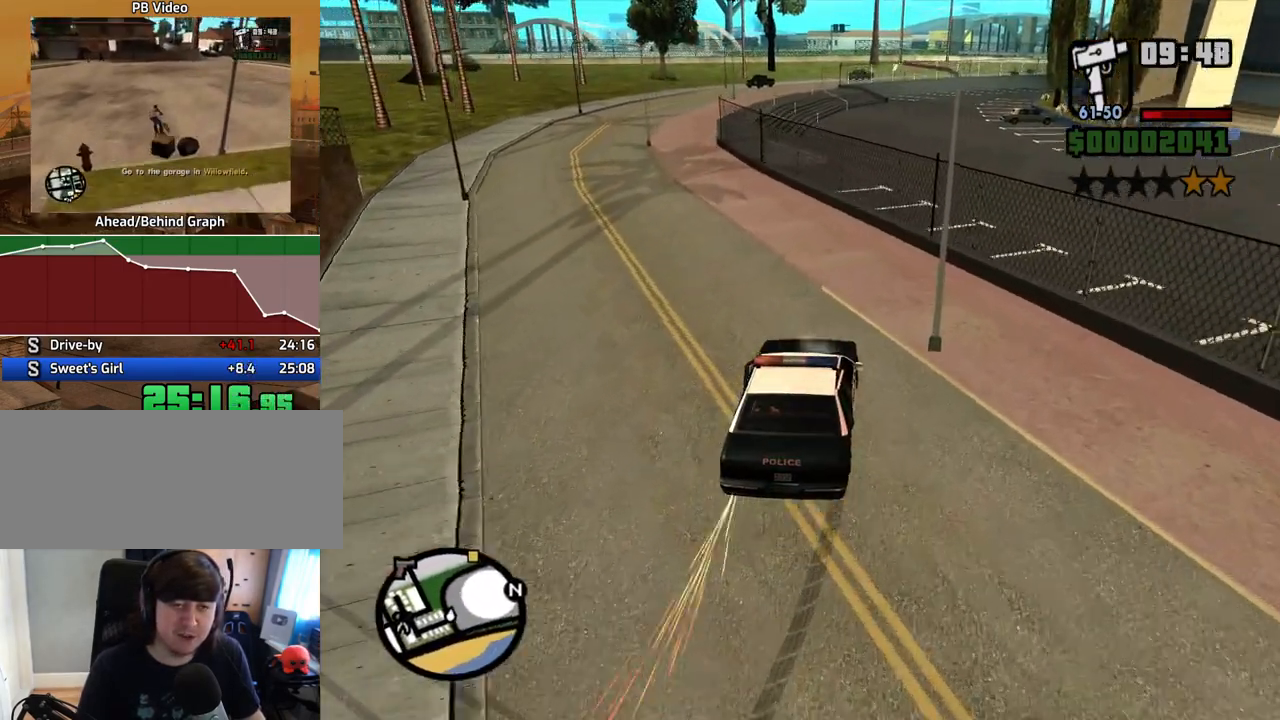
{"keys": ["w"], "mouse": [], "events": [[185, "a", "up"]]}
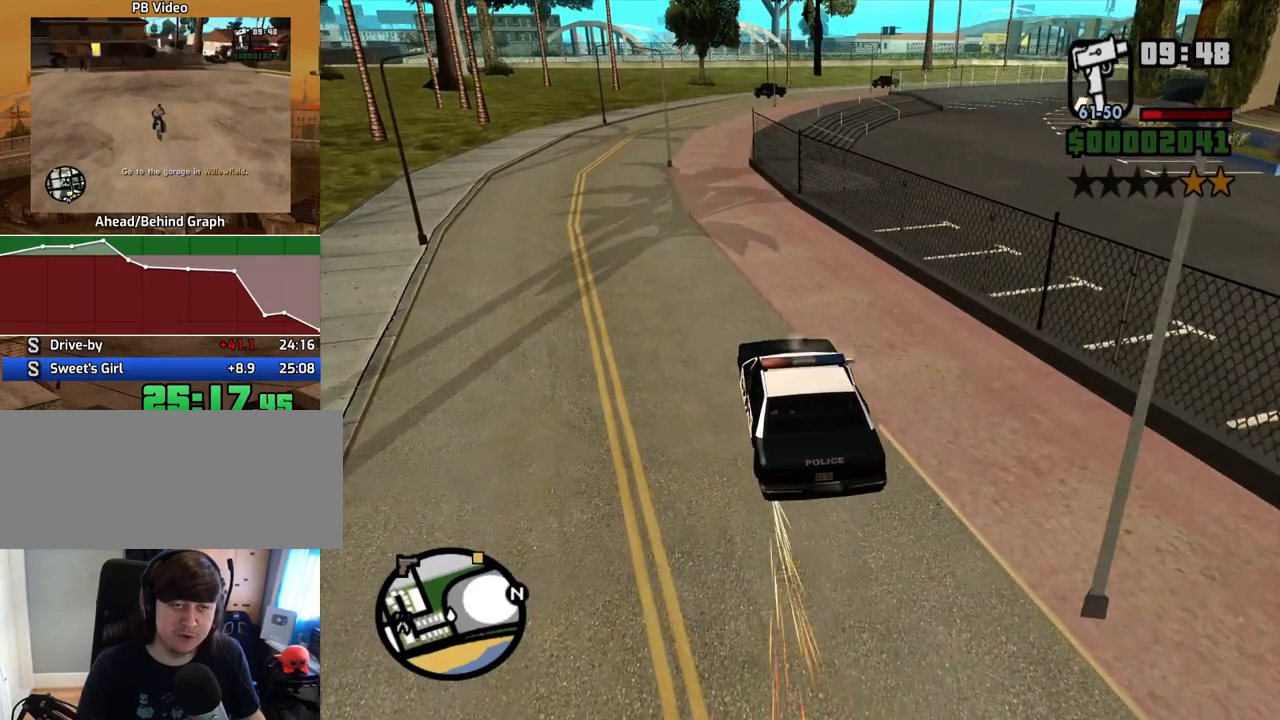
{"keys": ["a", "w"], "mouse": [], "events": [[17, "d", "down"], [151, "d", "up"], [369, "a", "down"]]}
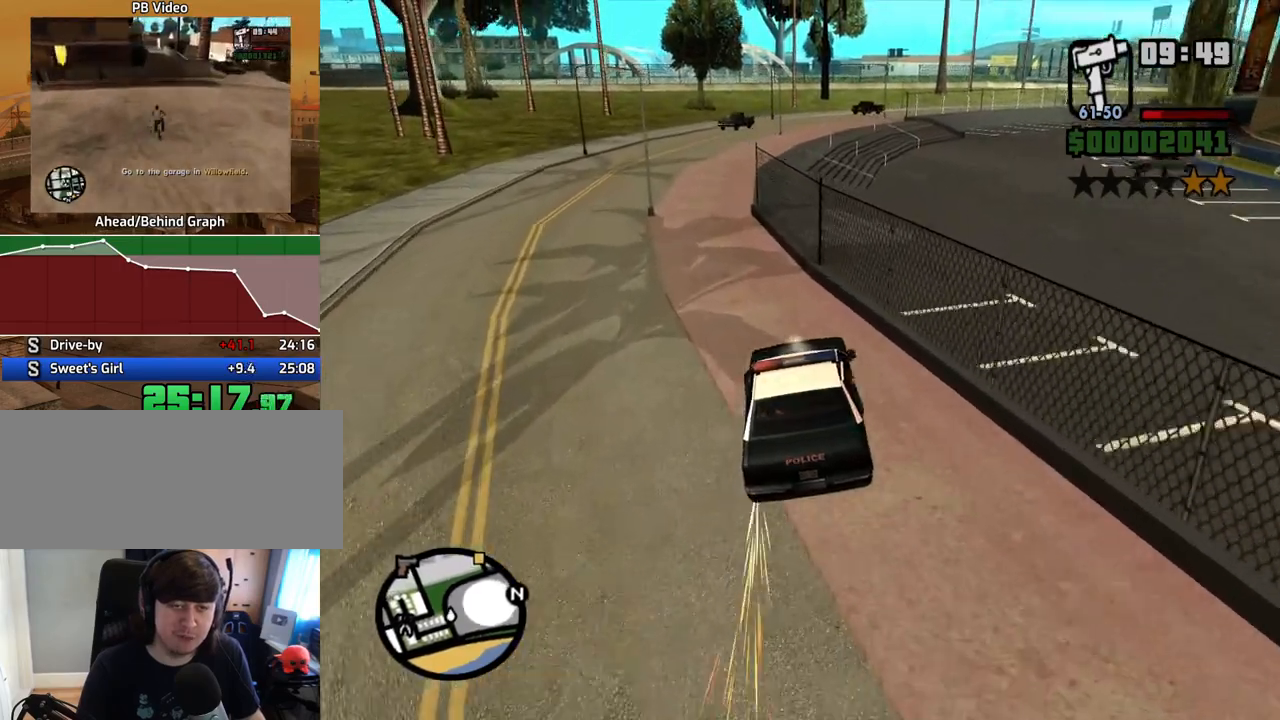
{"keys": ["w"], "mouse": [], "events": [[67, "a", "up"], [251, "a", "down"], [352, "a", "up"]]}
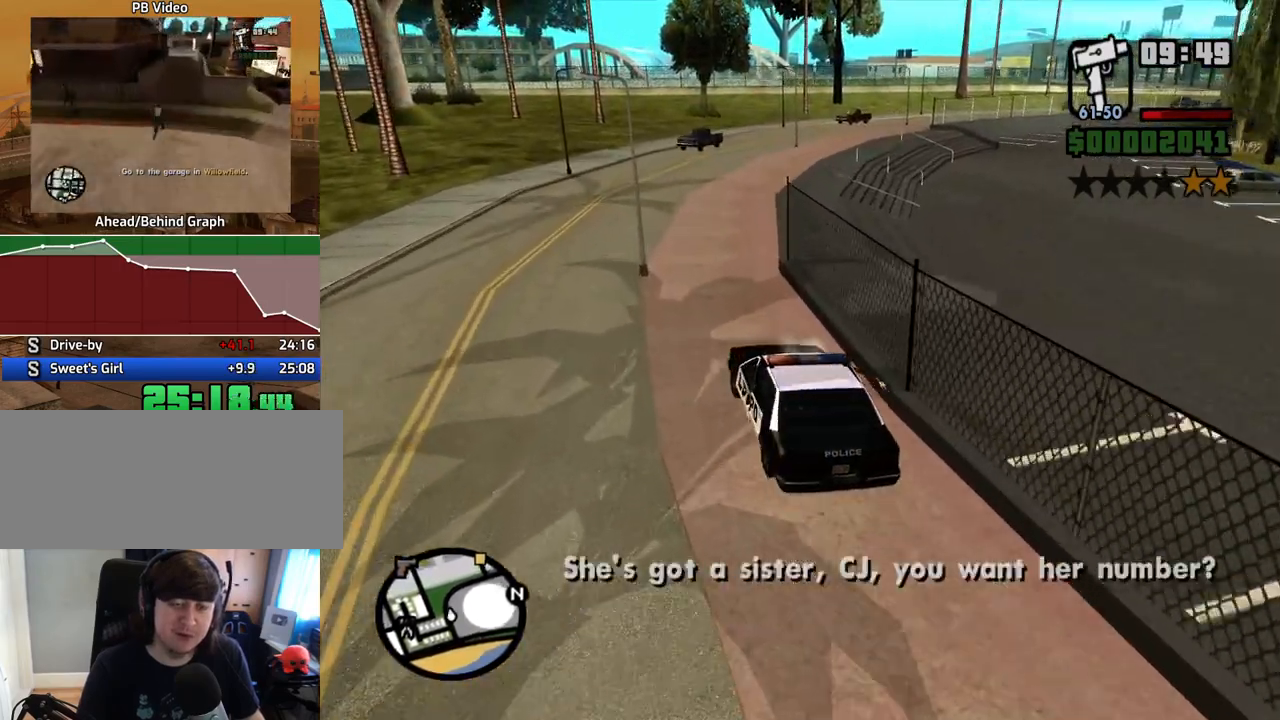
{"keys": ["w"], "mouse": [], "events": [[100, "d", "down"], [234, "d", "up"], [385, "d", "down"], [469, "d", "up"]]}
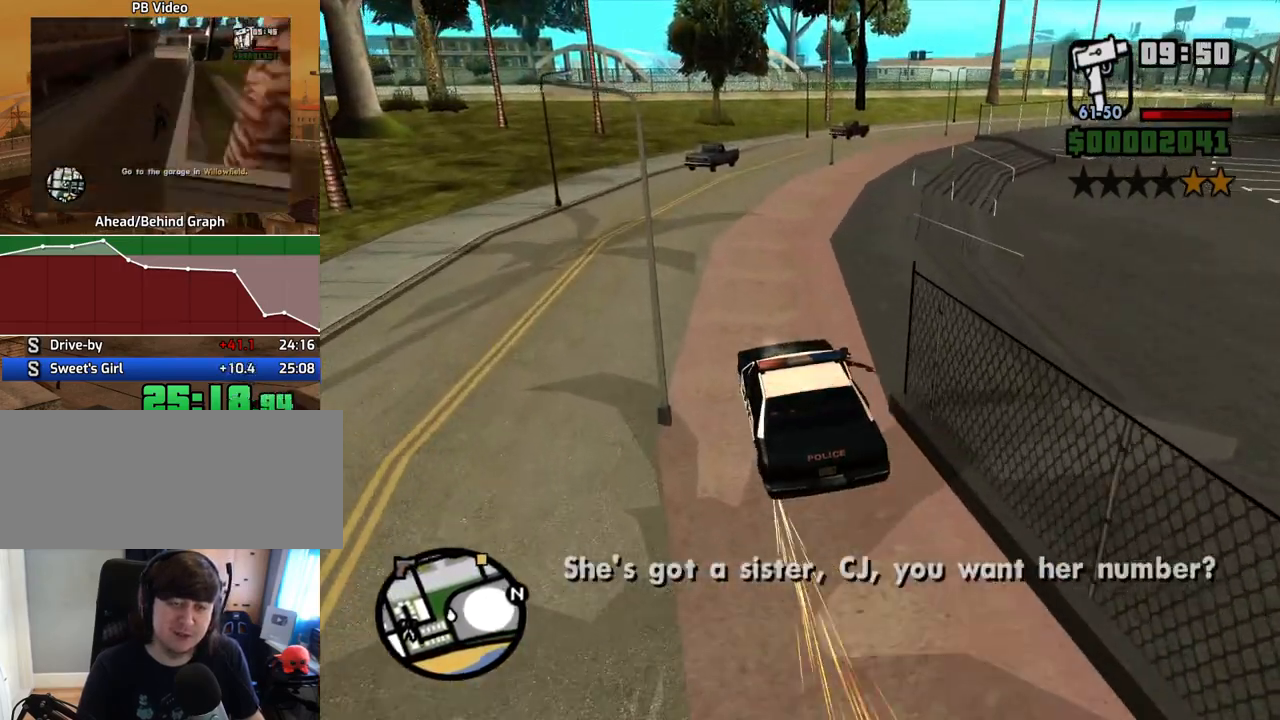
{"keys": ["w"], "mouse": [], "events": [[117, "d", "down"], [201, "d", "up"], [352, "d", "down"], [435, "d", "up"]]}
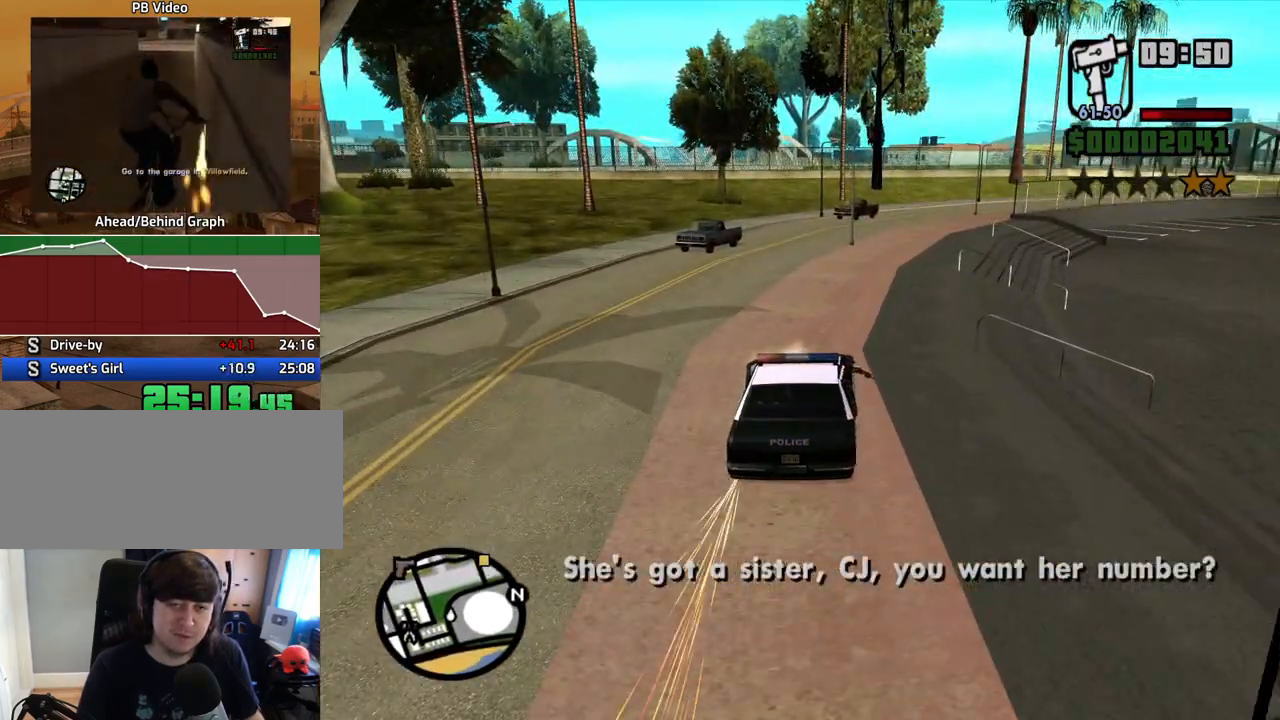
{"keys": ["w"], "mouse": [], "events": [[84, "d", "down"], [134, "d", "up"], [269, "d", "down"], [369, "d", "up"]]}
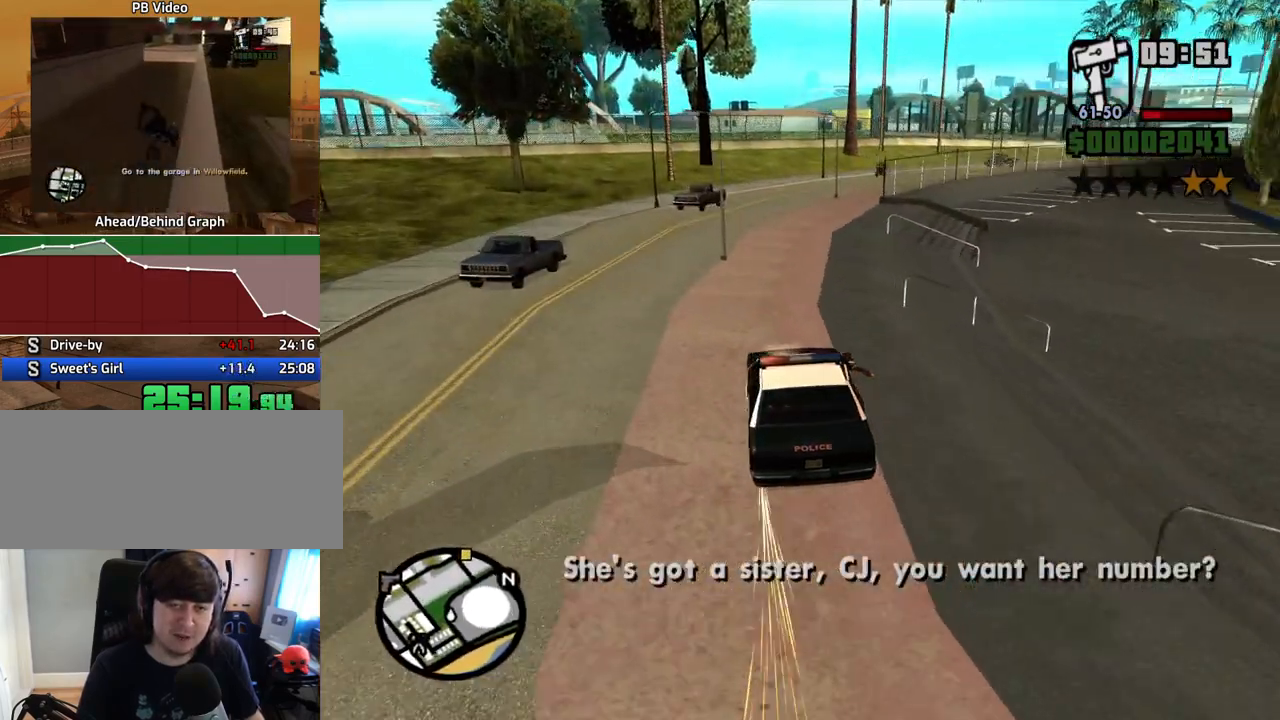
{"keys": ["d", "w"], "mouse": [], "events": [[235, "d", "down"], [335, "d", "up"], [469, "d", "down"]]}
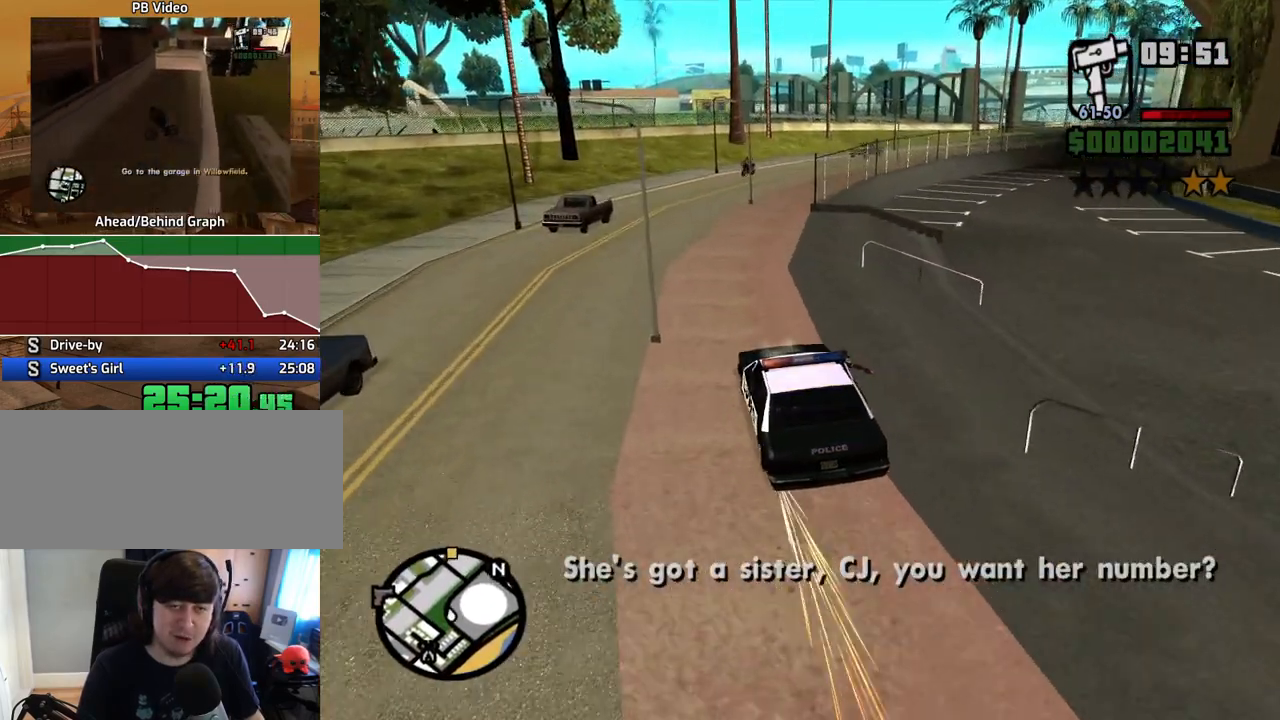
{"keys": ["d", "w"], "mouse": [], "events": [[67, "d", "up"], [285, "d", "down"], [335, "d", "up"], [469, "d", "down"]]}
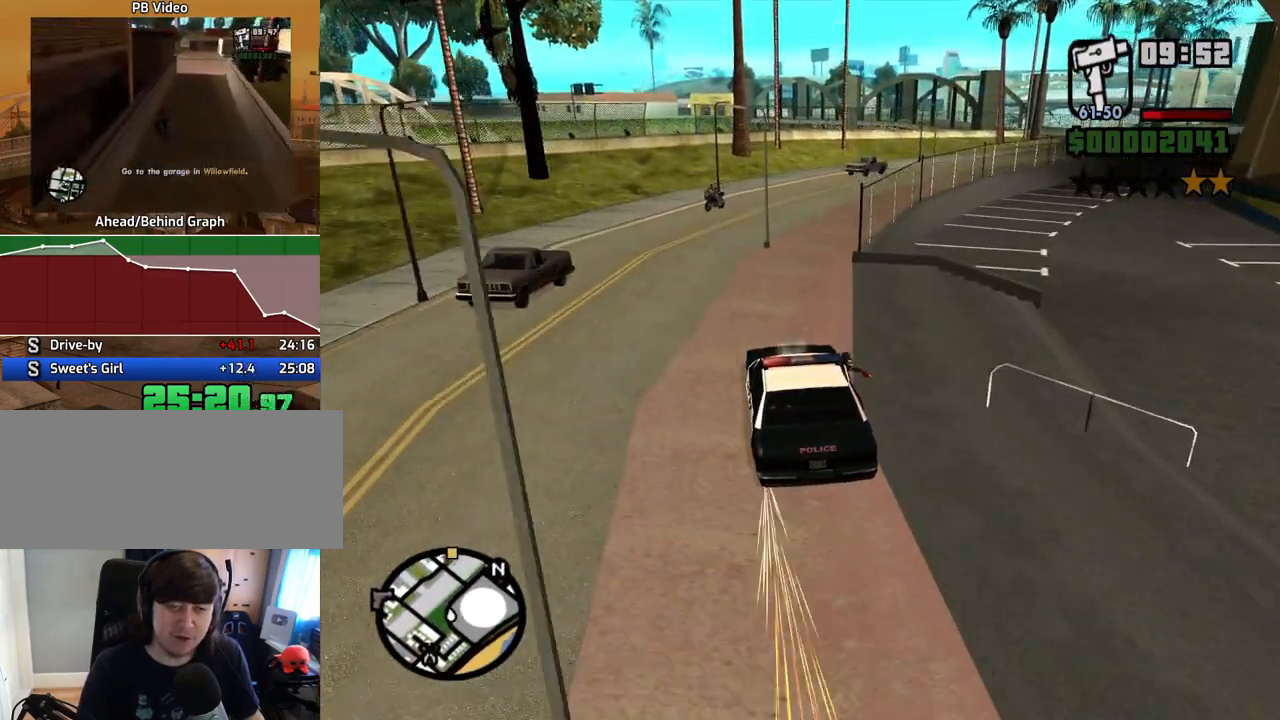
{"keys": ["w"], "mouse": [], "events": [[117, "d", "up"], [251, "d", "down"], [385, "d", "up"]]}
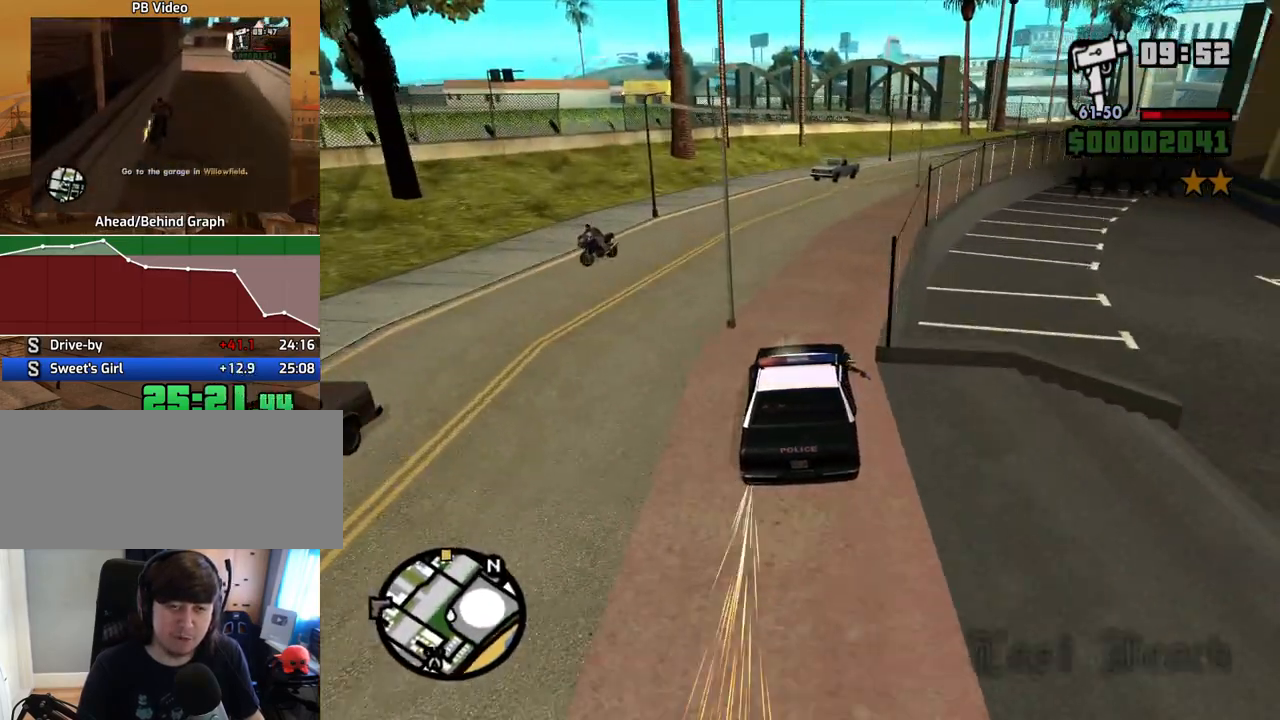
{"keys": ["a", "w"], "mouse": [], "events": [[50, "d", "down"], [184, "d", "up"], [285, "d", "down"], [419, "d", "up"], [469, "a", "down"]]}
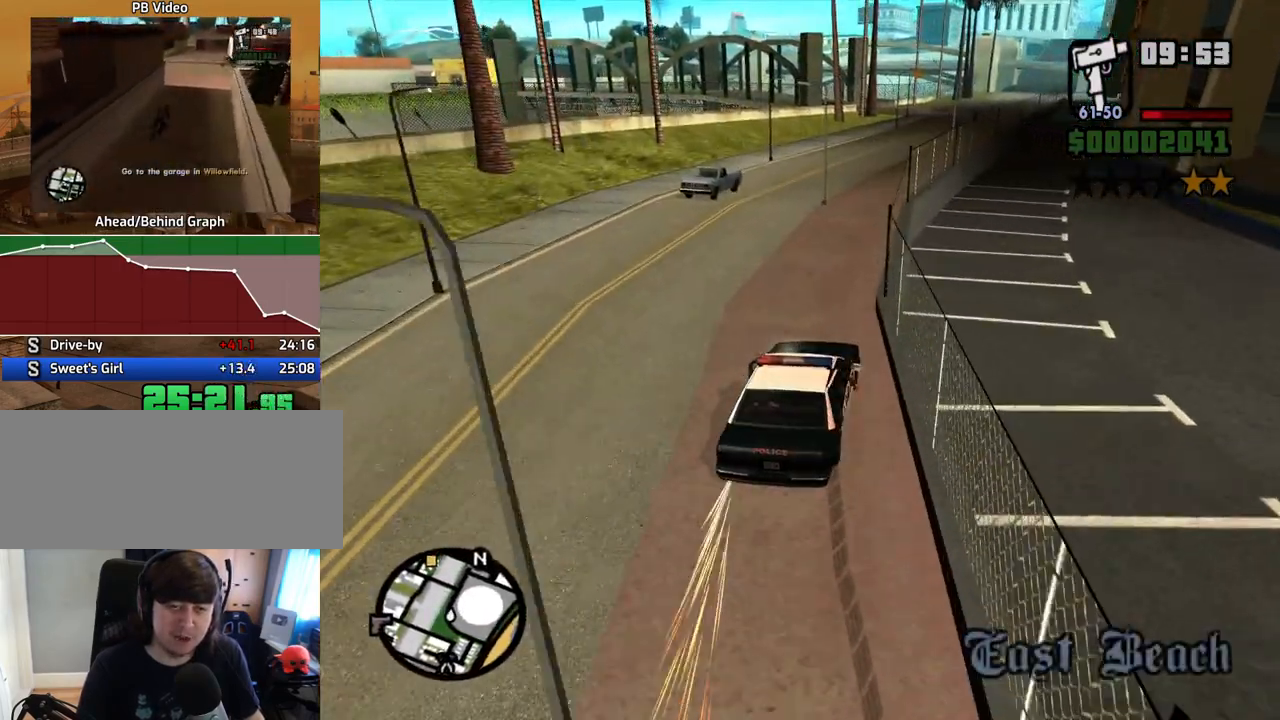
{"keys": ["w"], "mouse": [], "events": [[202, "a", "up"], [252, "d", "down"], [436, "d", "up"]]}
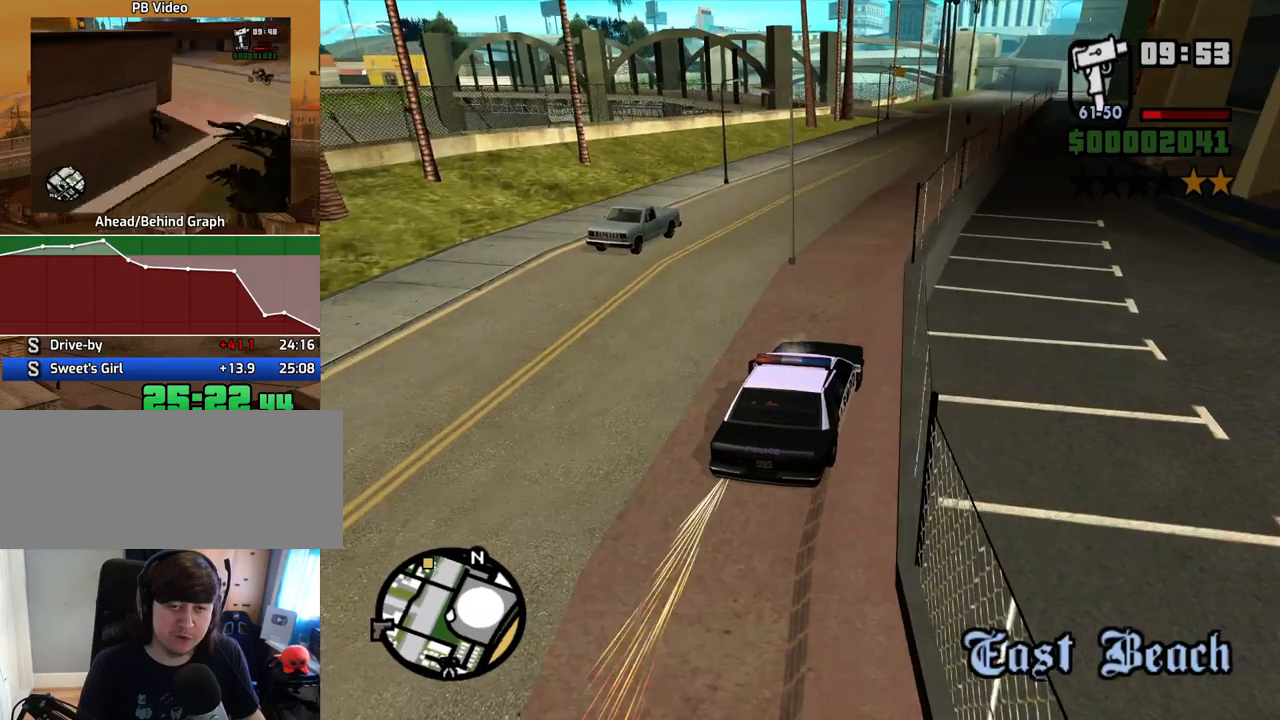
{"keys": ["d", "w"], "mouse": [], "events": [[168, "a", "down"], [268, "a", "up"], [503, "d", "down"]]}
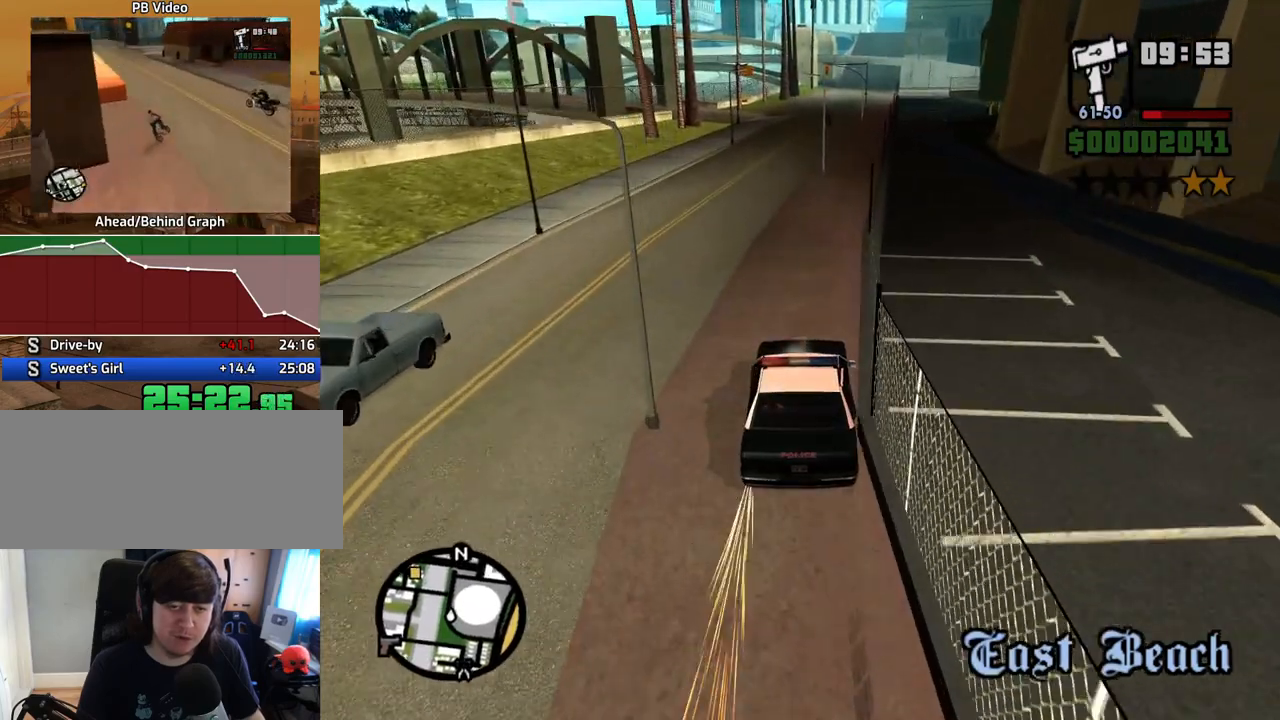
{"keys": ["w"], "mouse": [], "events": [[134, "d", "up"]]}
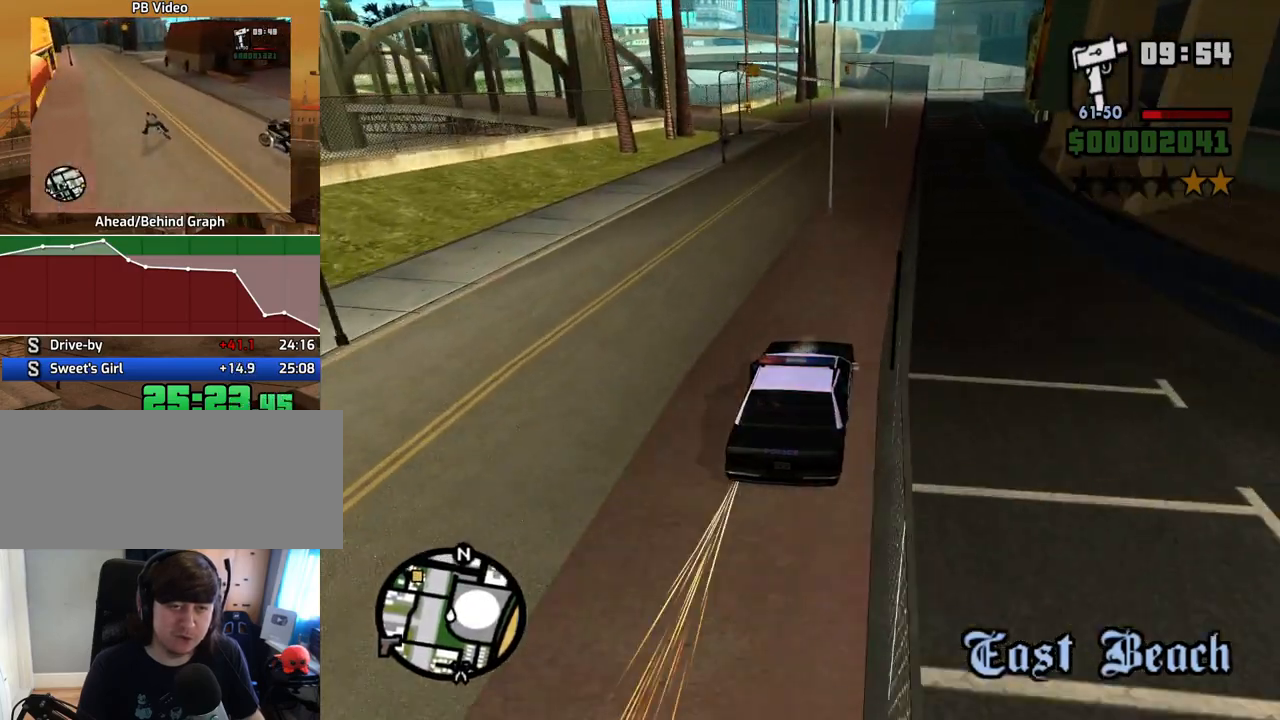
{"keys": ["w"], "mouse": [], "events": [[151, "d", "down"], [184, "d", "up"]]}
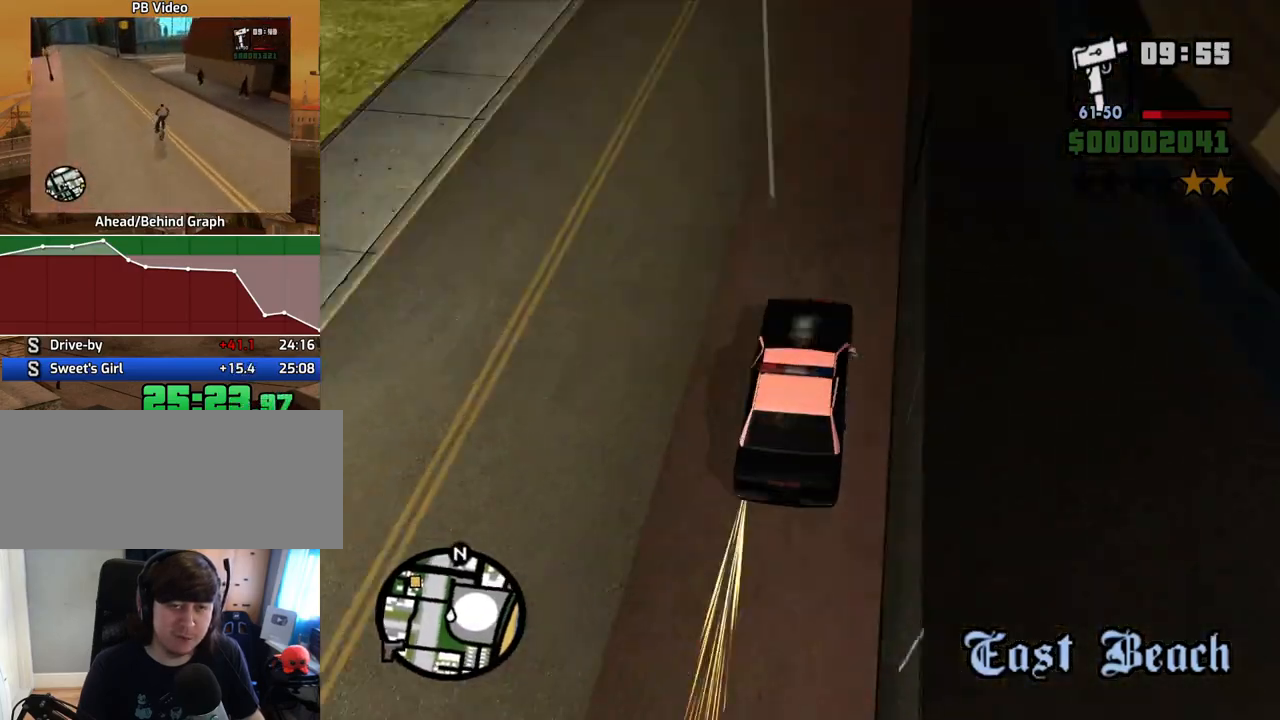
{"keys": ["w"], "mouse": [], "events": [[352, "a", "down"], [486, "a", "up"]]}
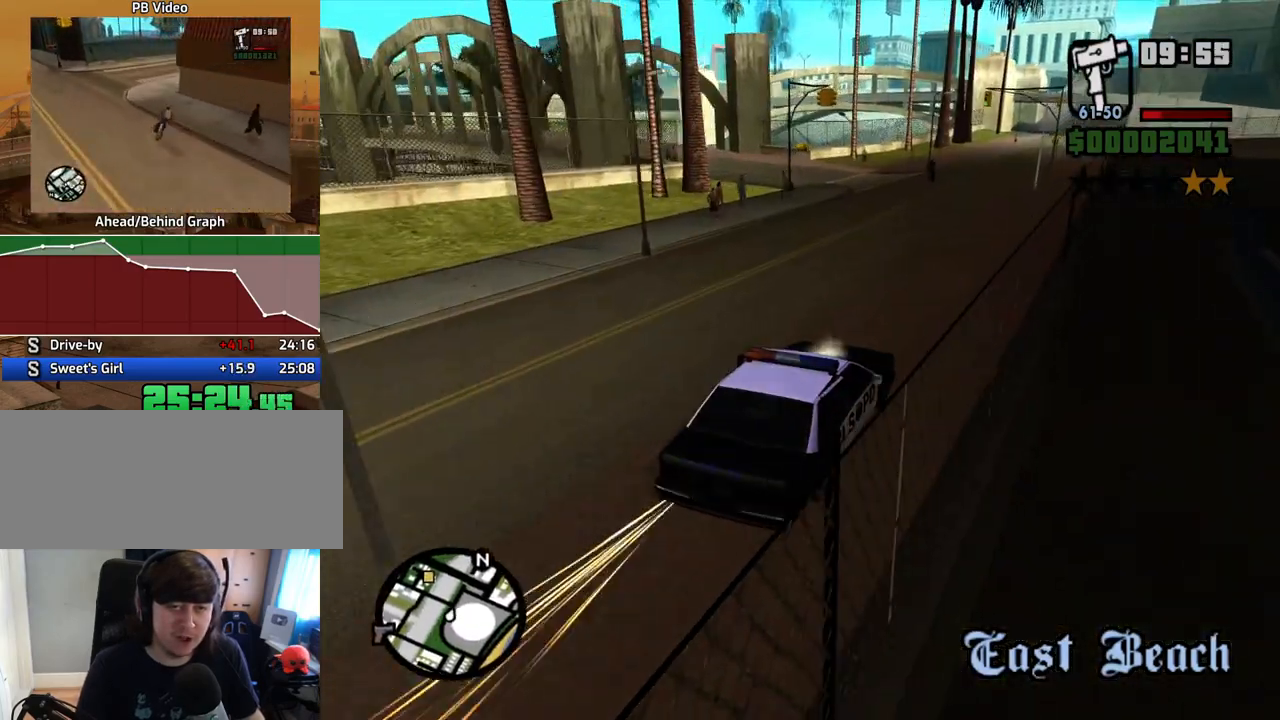
{"keys": ["w"], "mouse": [], "events": [[134, "a", "down"], [469, "a", "up"]]}
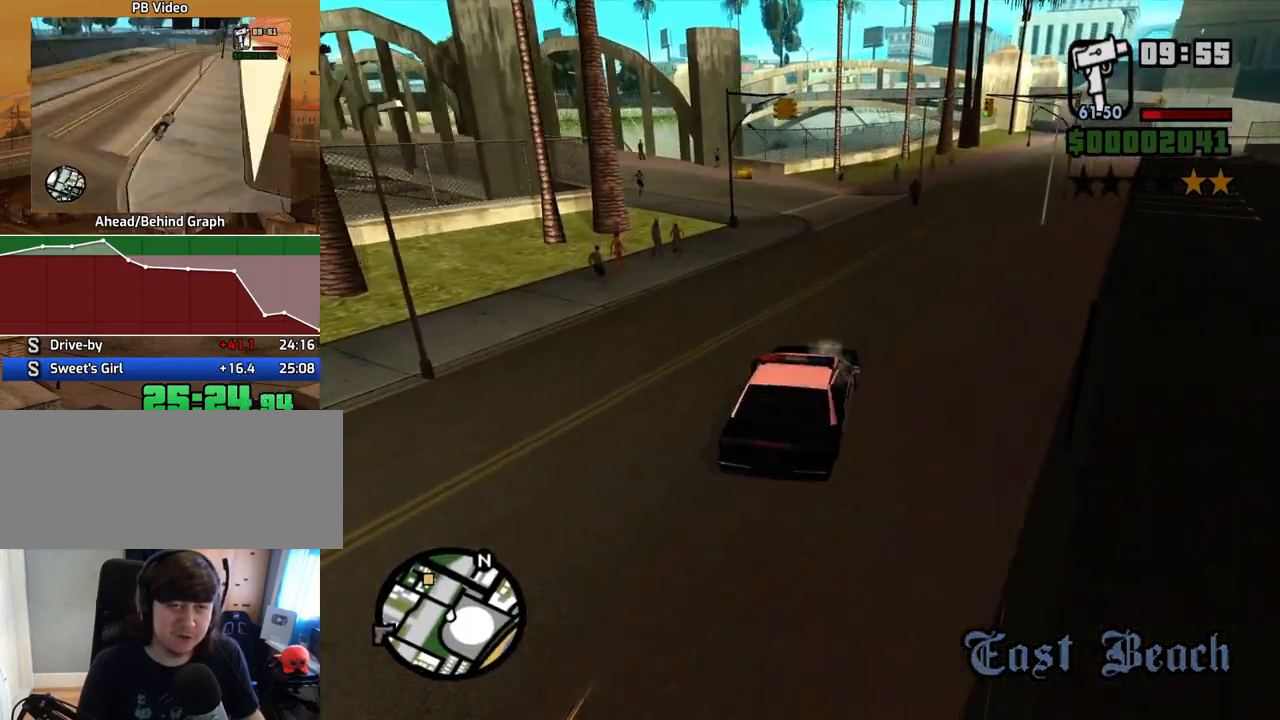
{"keys": ["a"], "mouse": [], "events": [[67, "d", "down"], [151, "a", "down"], [151, "d", "up"], [436, "w", "up"]]}
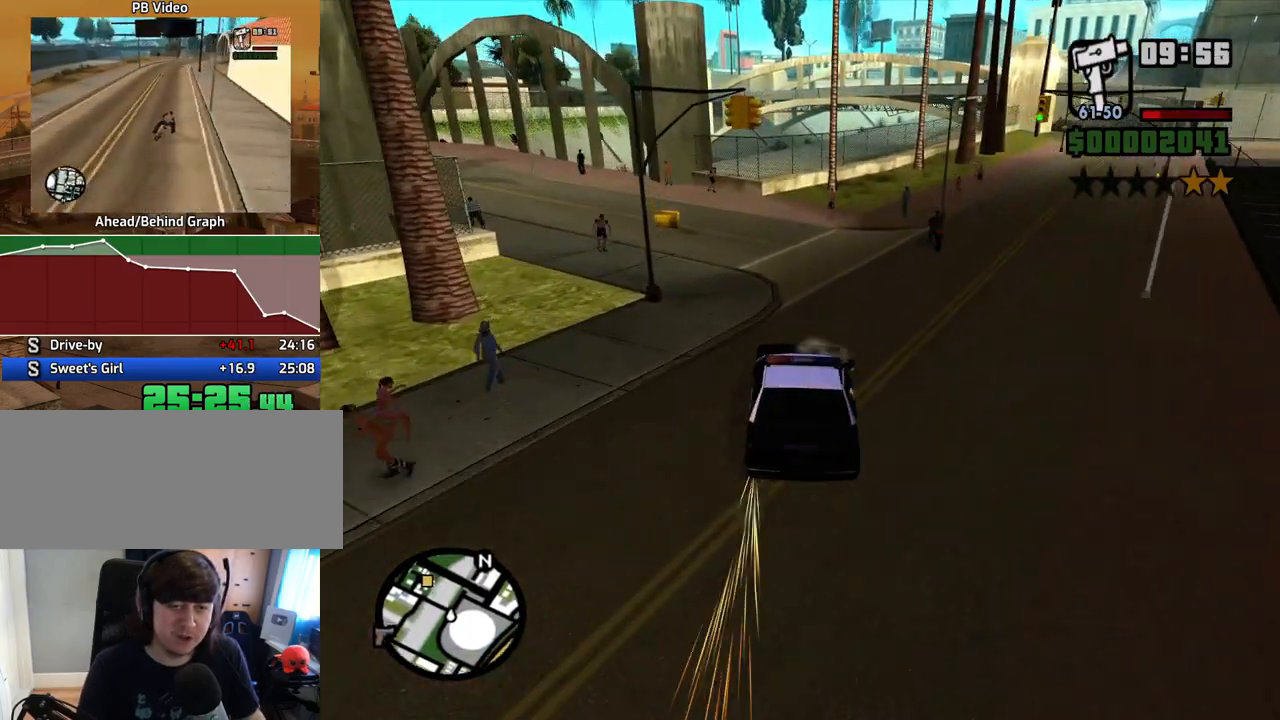
{"keys": ["a", "w"], "mouse": [], "events": [[34, "a", "up"], [168, "a", "down"], [268, "w", "down"]]}